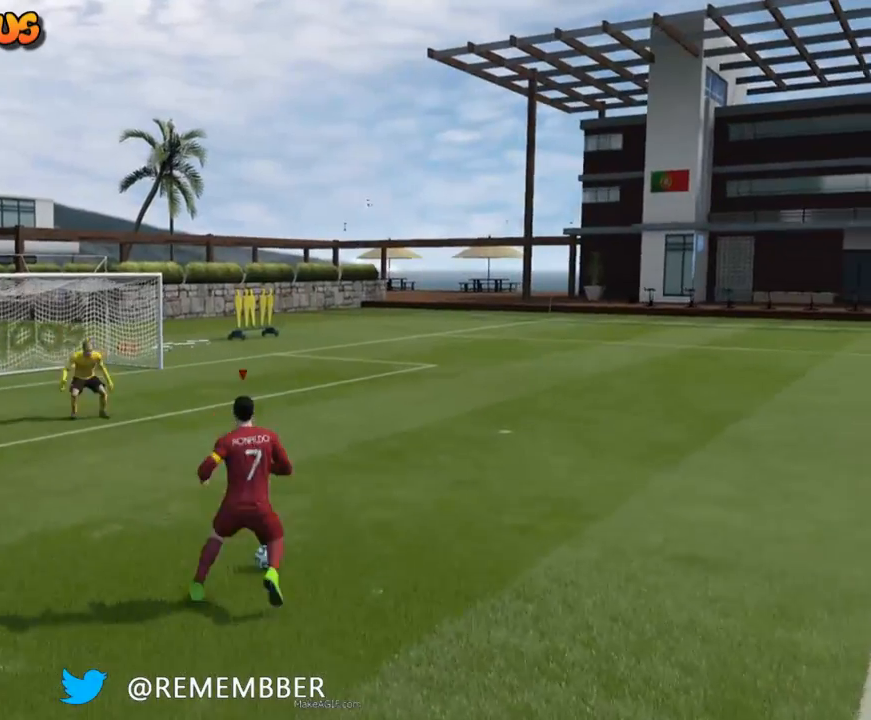
Gameplay with a controller (PlayStation layout); each line is a JSON object with the inputs held at the frame after it. "events" lists button and stick changes between this image and that frame as [ms after this image, input, new state], when the widget could be followed in between. Not read: L2 L3 R2 R3 left_stick.
{"buttons": ["HOME"], "right_stick": "center"}
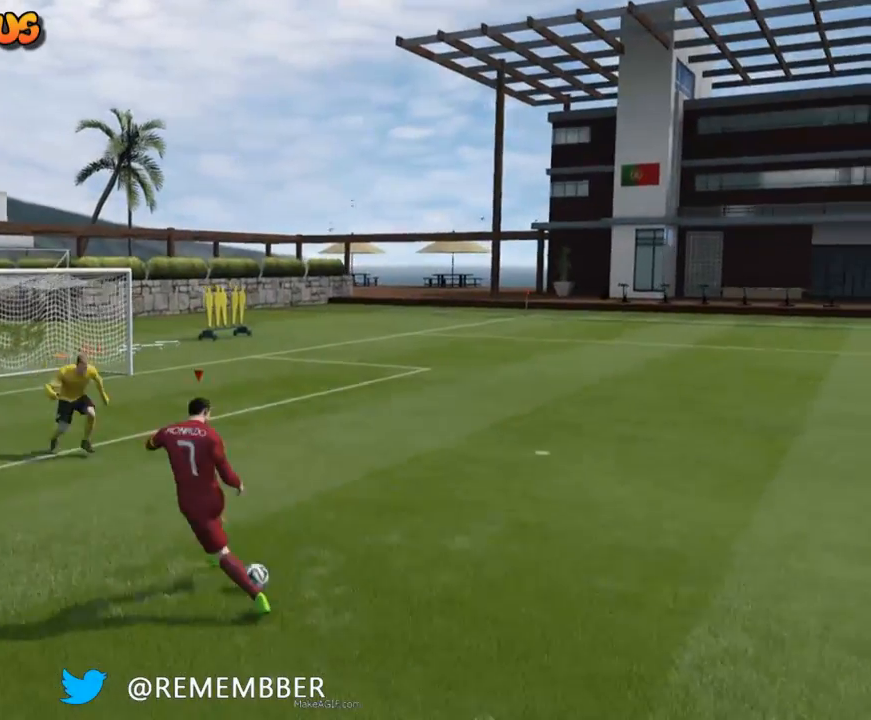
{"buttons": [], "right_stick": "up", "events": [[467, "HOME", "up"], [467, "right_stick", "up"]]}
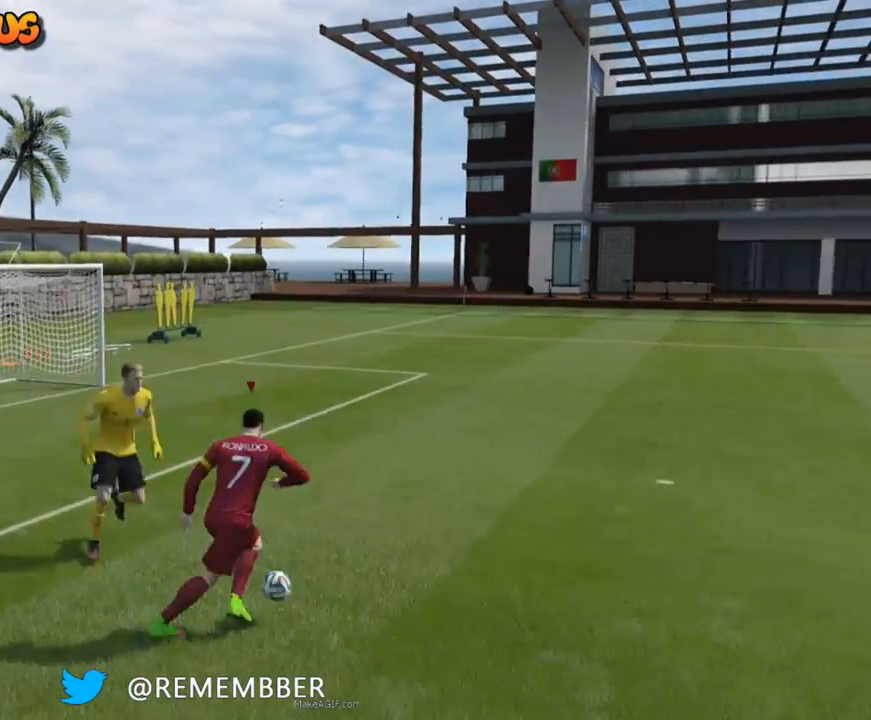
{"buttons": [], "right_stick": "up", "events": []}
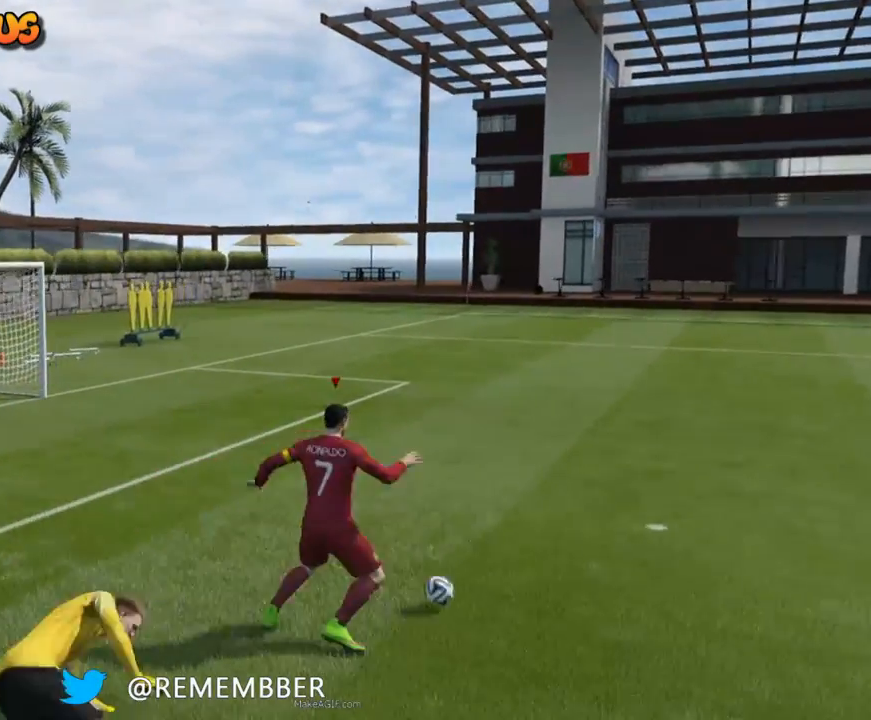
{"buttons": [], "right_stick": "center", "events": [[100, "right_stick", "center"]]}